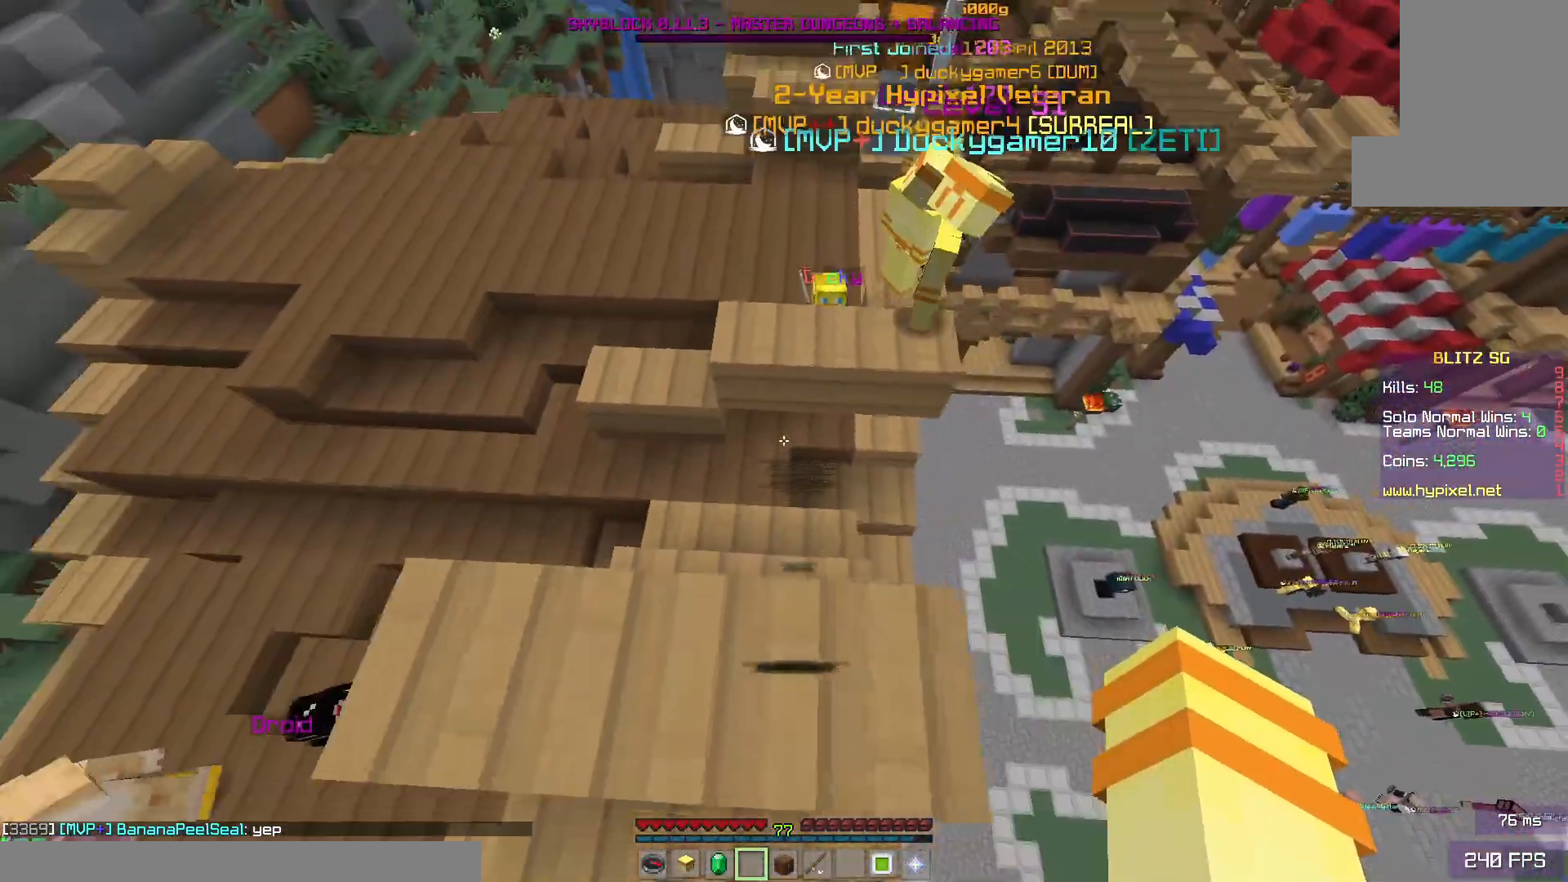
Gameplay with keyboard and mouse; each line is a JSON object with the keys and mouse buttons held at the frame after it. "events" lists presses ("down") and releases ("up") of "a", "d", "s", "space", "w", "mouse_left" and "mouse_right" between this image and that frame as [ms after this image, input, new state], when the widget could be followed in between. "mouse_left", "mouse_right" = the "left", "right" buttons of the "mouse" list. No other keys are recorded. Fast repeated clicks can show as one long hold. Mouse movement is not recorded.
{"keys": ["w"], "mouse": [], "events": [[117, "w", "down"], [333, "a", "down"], [417, "a", "up"]]}
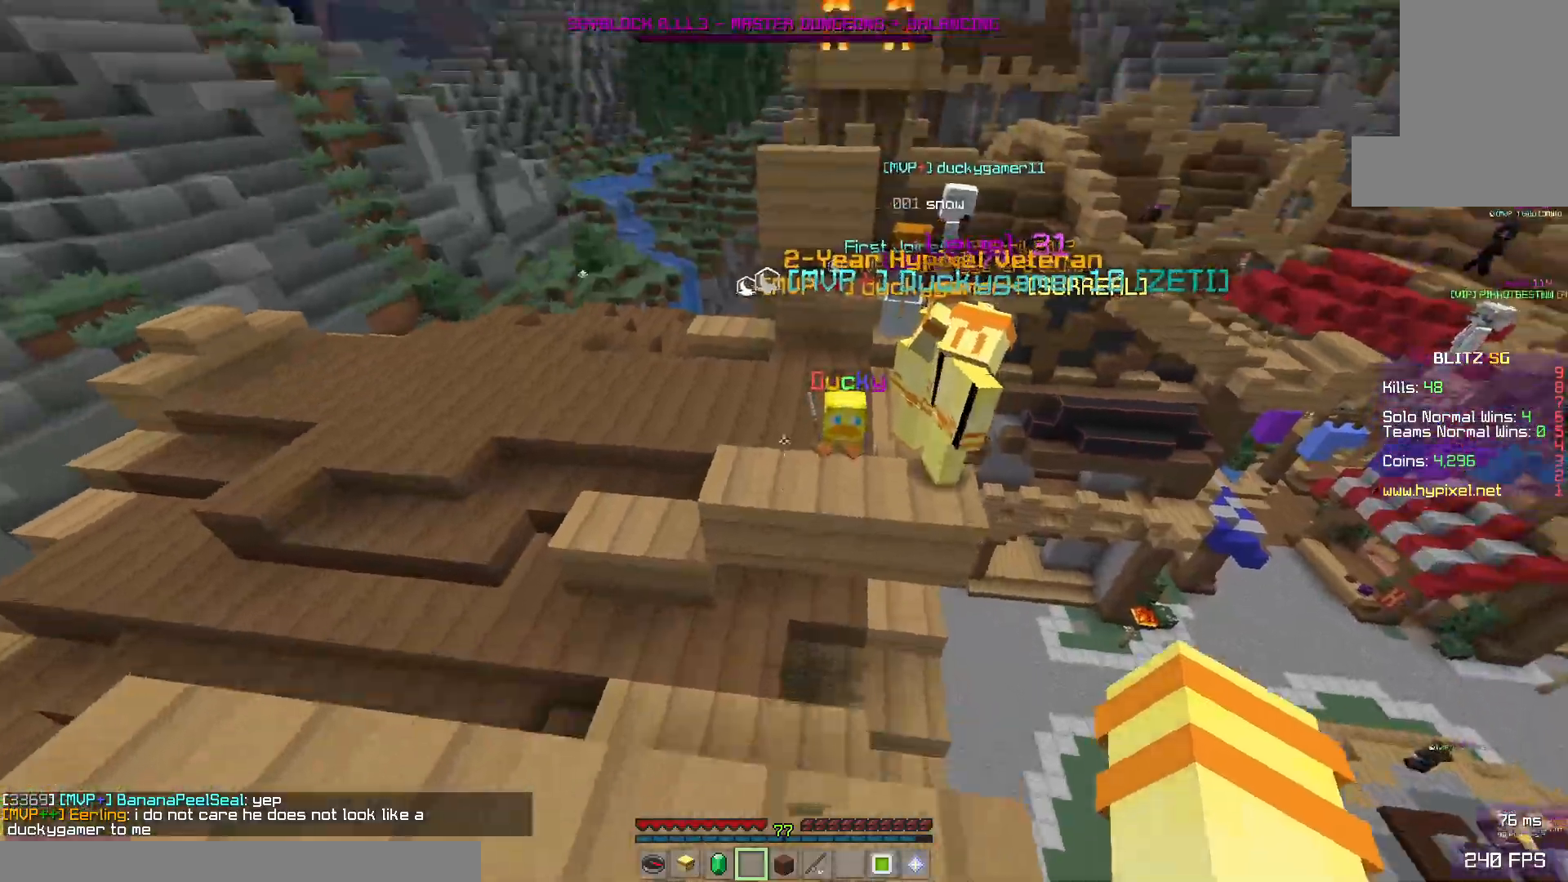
{"keys": ["w"], "mouse": [], "events": [[17, "space", "down"], [117, "space", "up"]]}
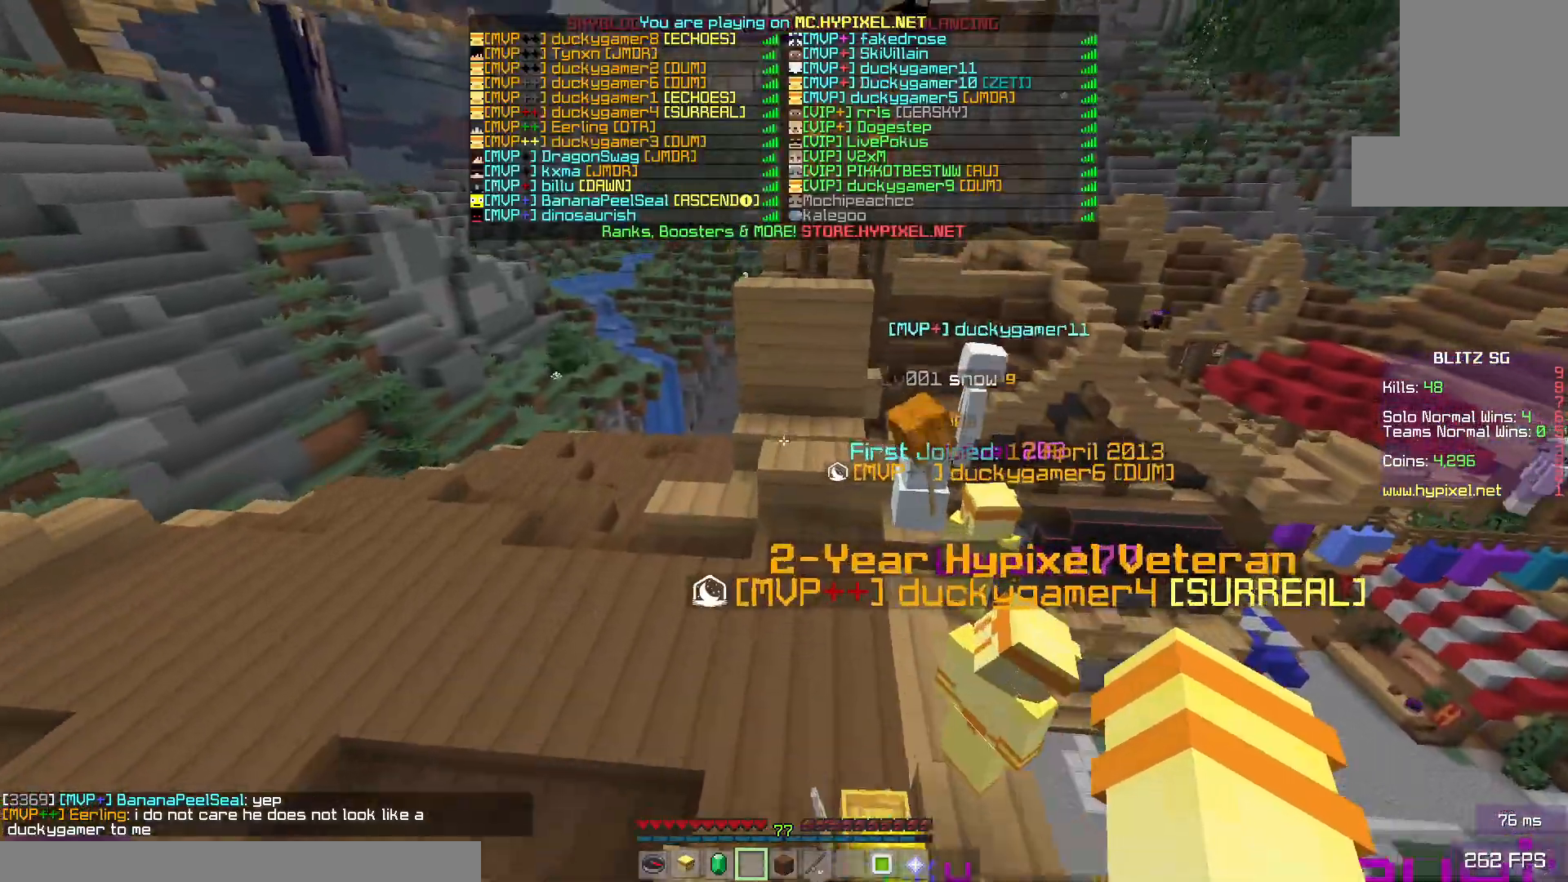
{"keys": ["w"], "mouse": [], "events": []}
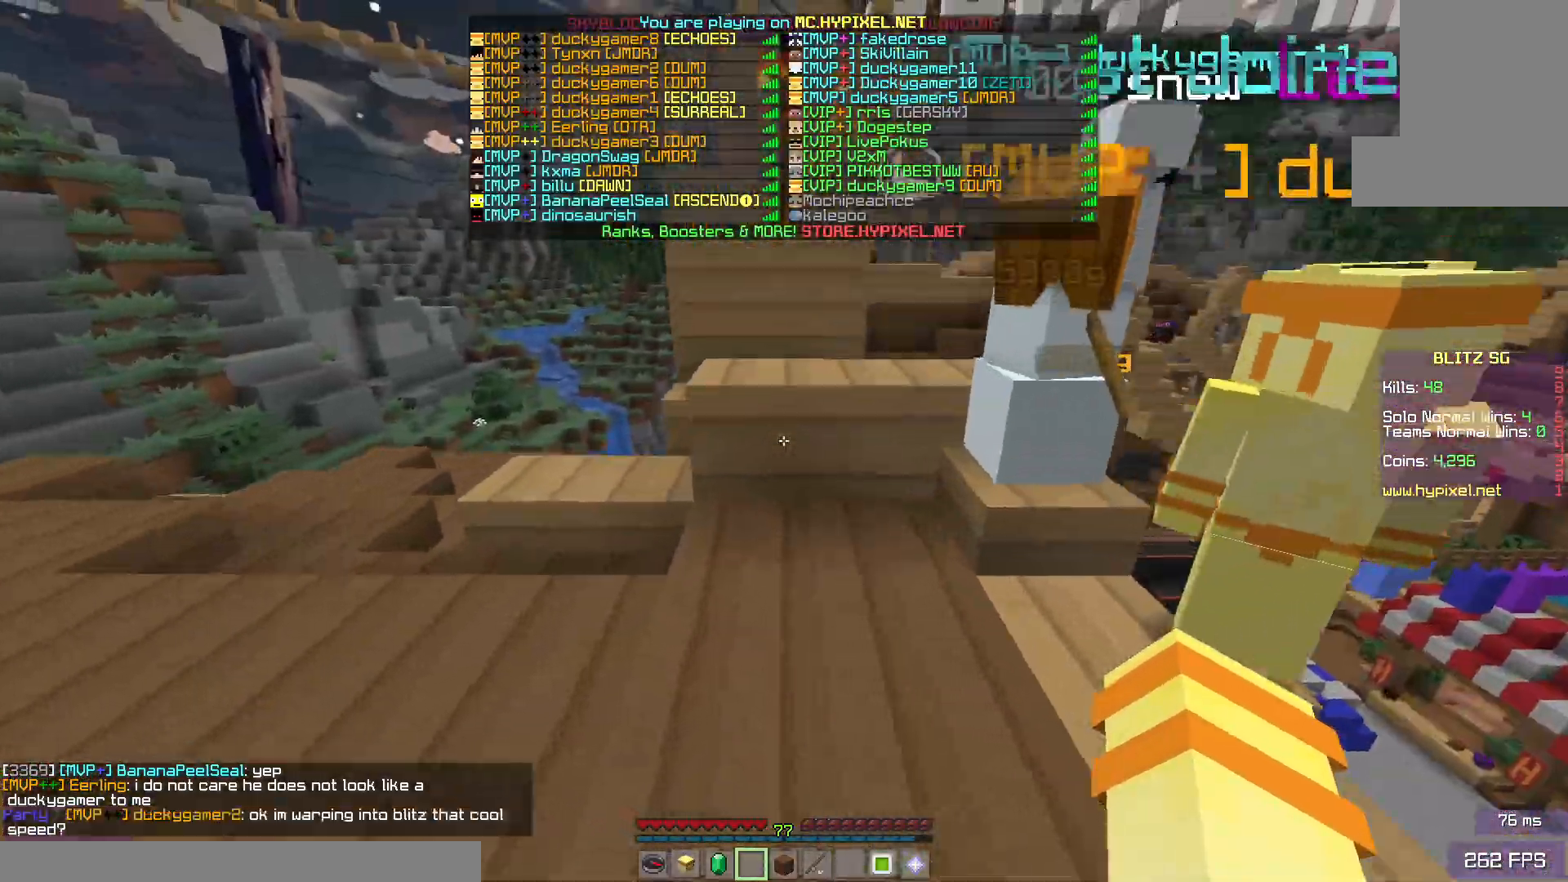
{"keys": ["w"], "mouse": [], "events": [[117, "space", "down"], [233, "space", "up"]]}
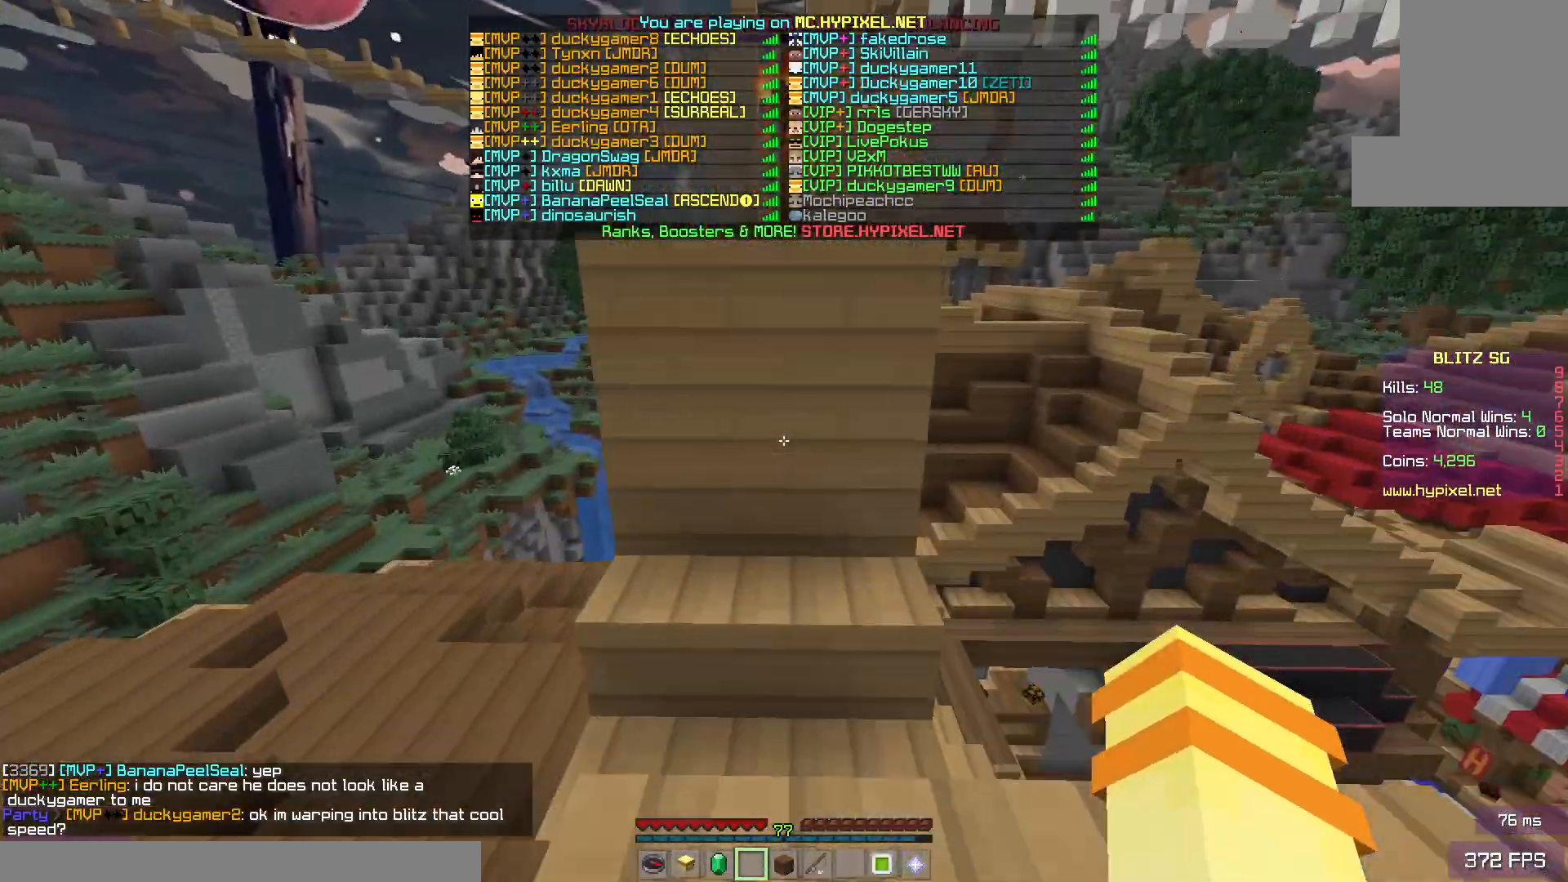
{"keys": [], "mouse": [], "events": [[50, "space", "down"], [317, "w", "up"], [483, "space", "up"]]}
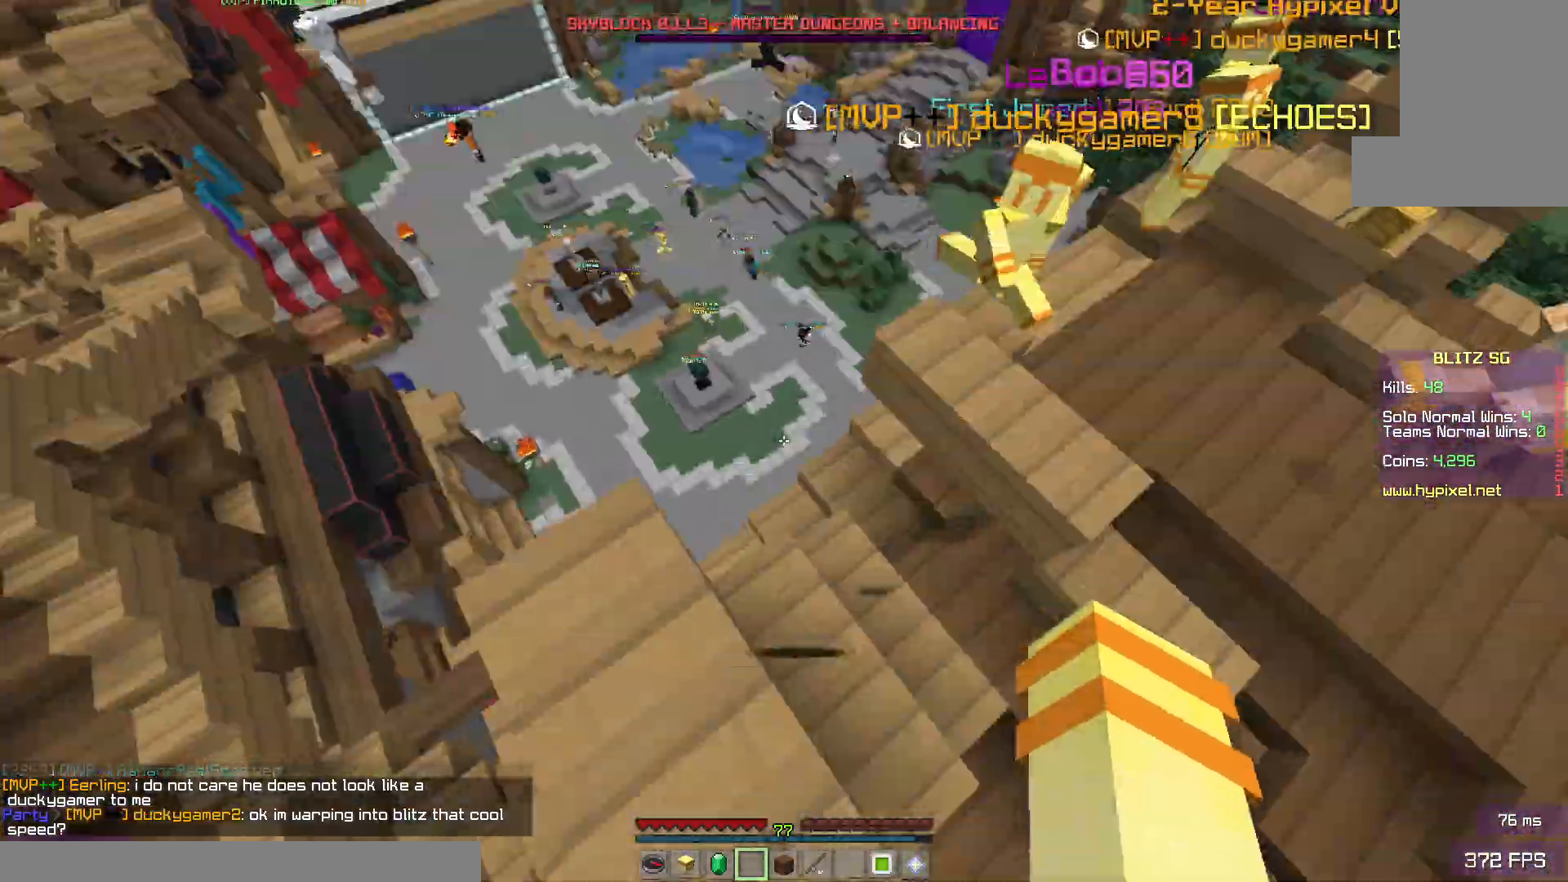
{"keys": ["w"], "mouse": [], "events": [[133, "d", "down"], [150, "w", "down"], [333, "d", "up"]]}
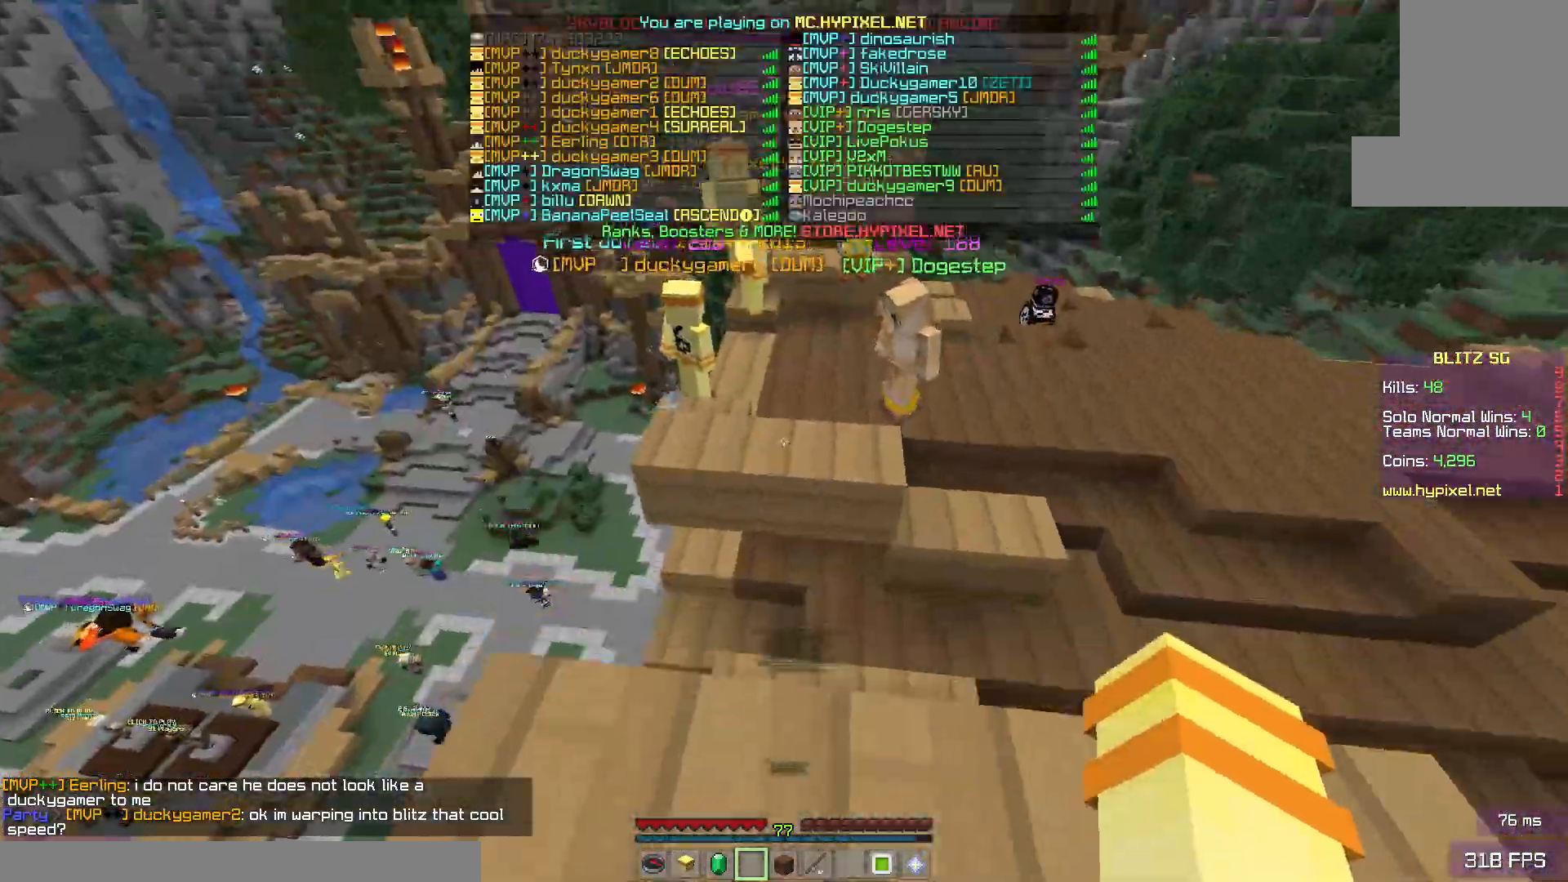
{"keys": ["w"], "mouse": [], "events": [[83, "space", "down"], [233, "space", "up"]]}
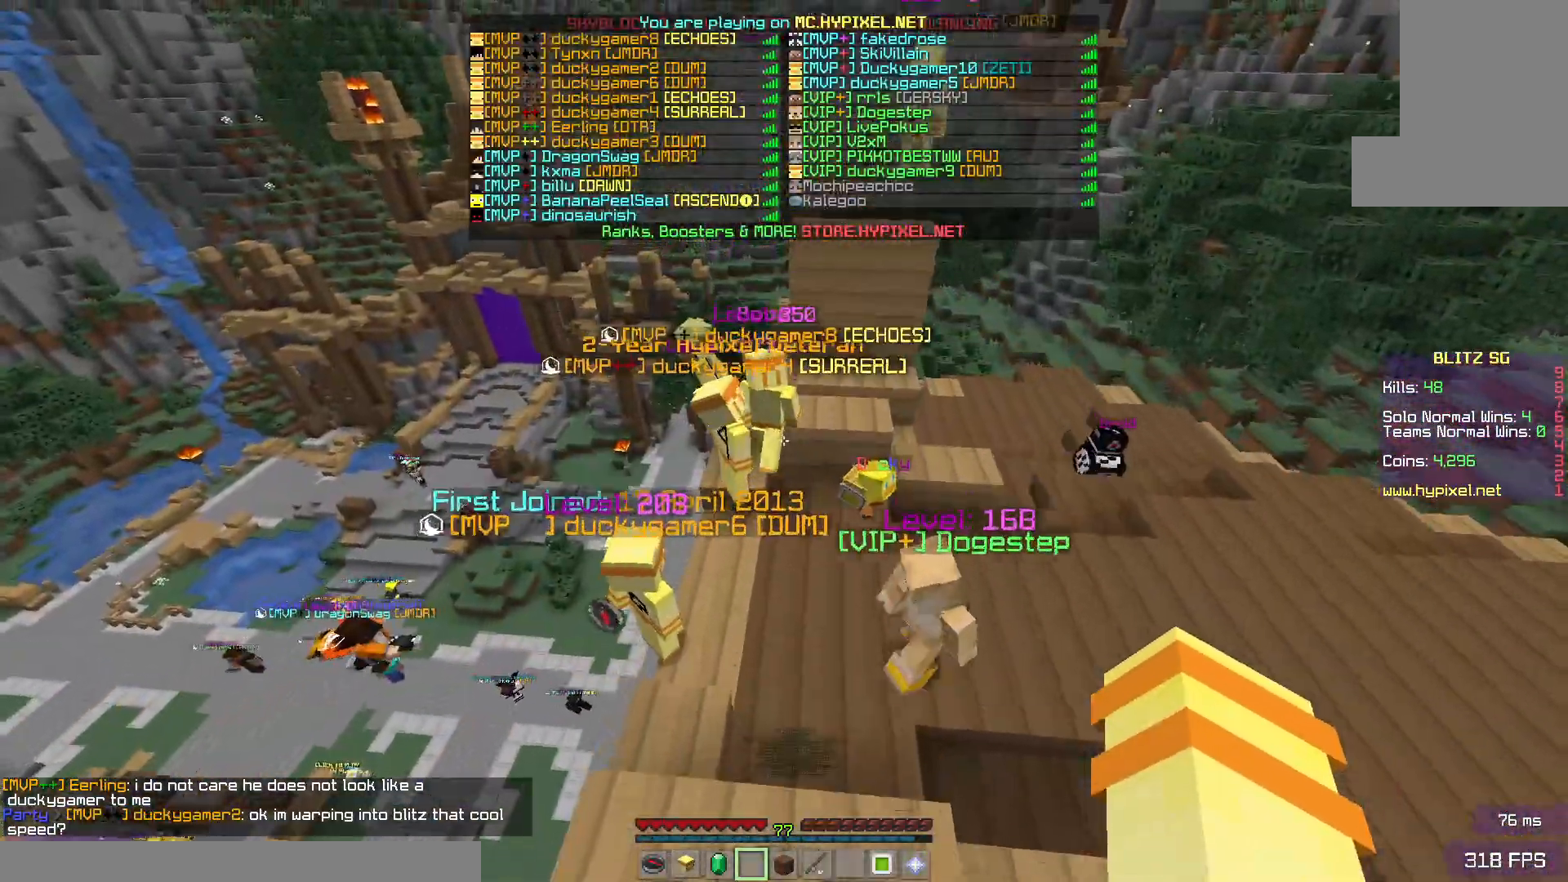
{"keys": ["w"], "mouse": [], "events": []}
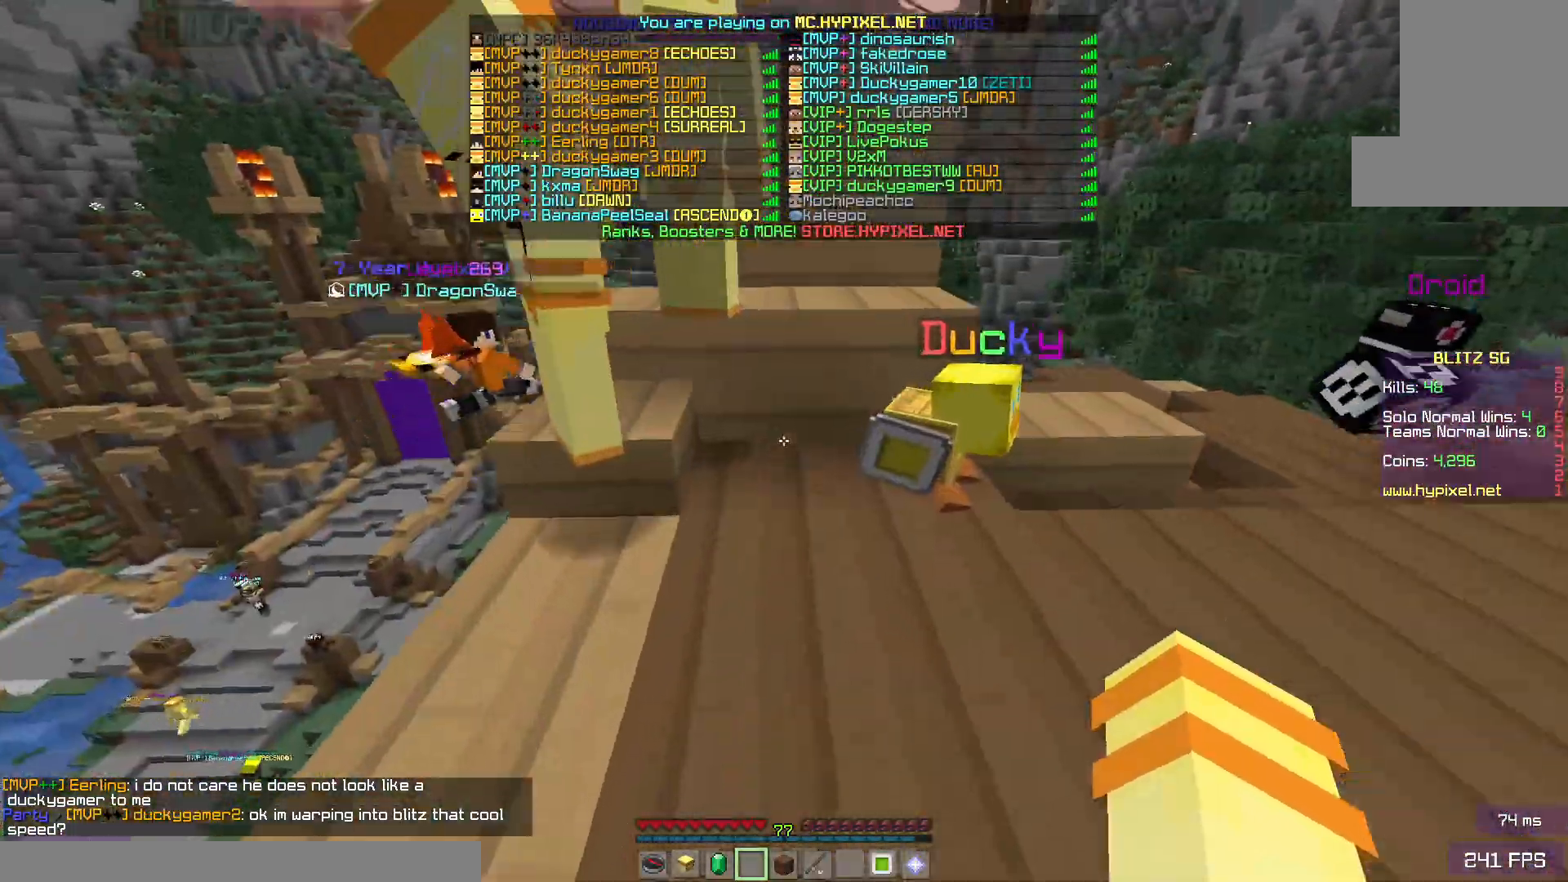
{"keys": ["w"], "mouse": [], "events": [[167, "space", "down"], [267, "space", "up"]]}
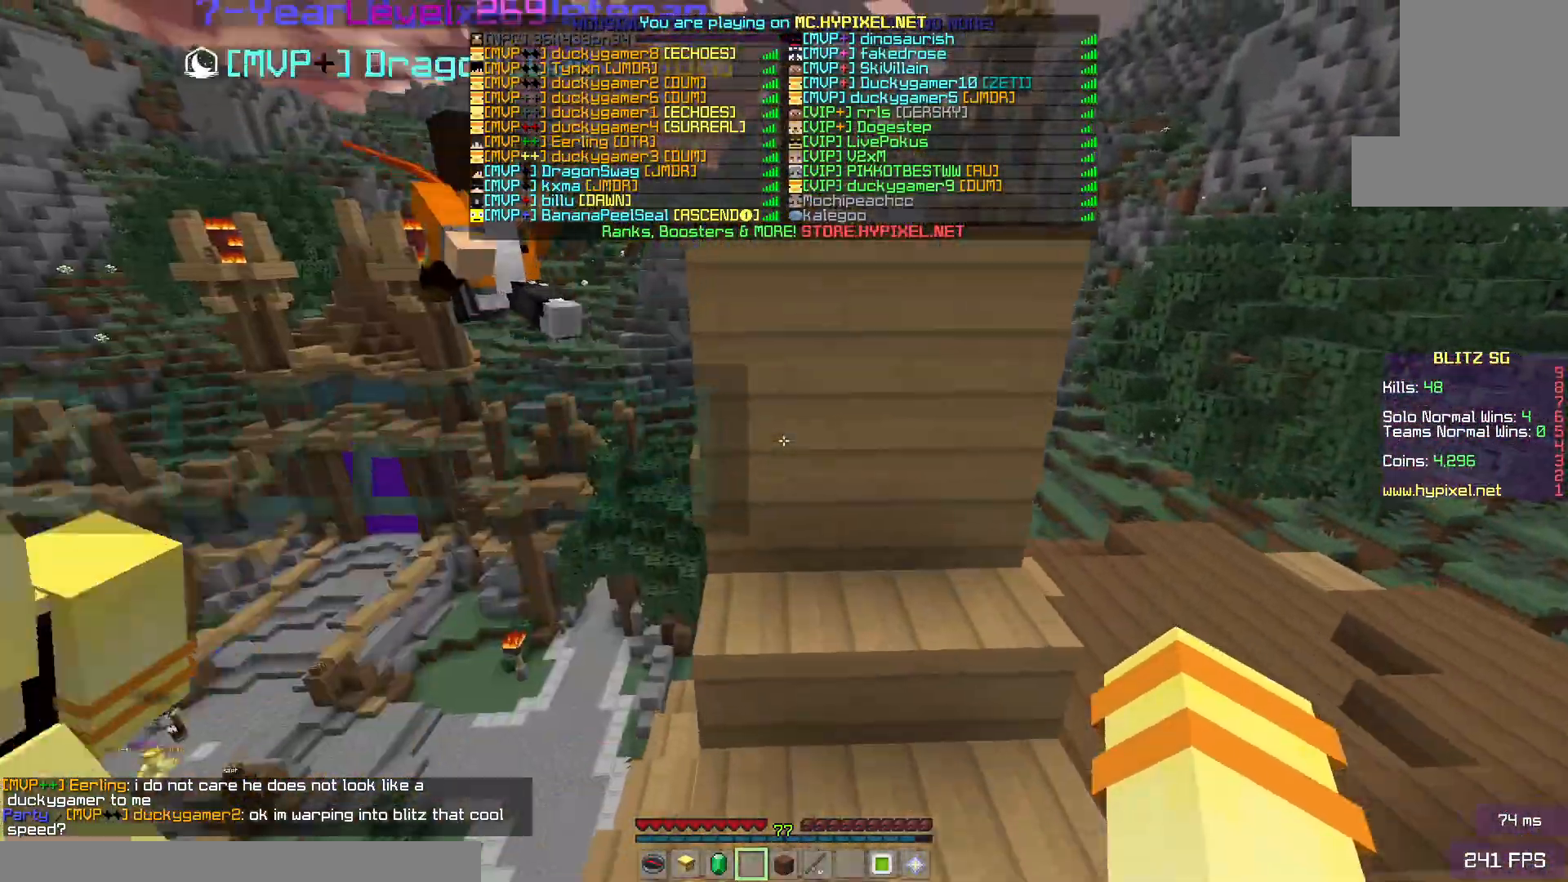
{"keys": [], "mouse": [], "events": [[67, "space", "down"], [283, "w", "up"], [417, "space", "up"]]}
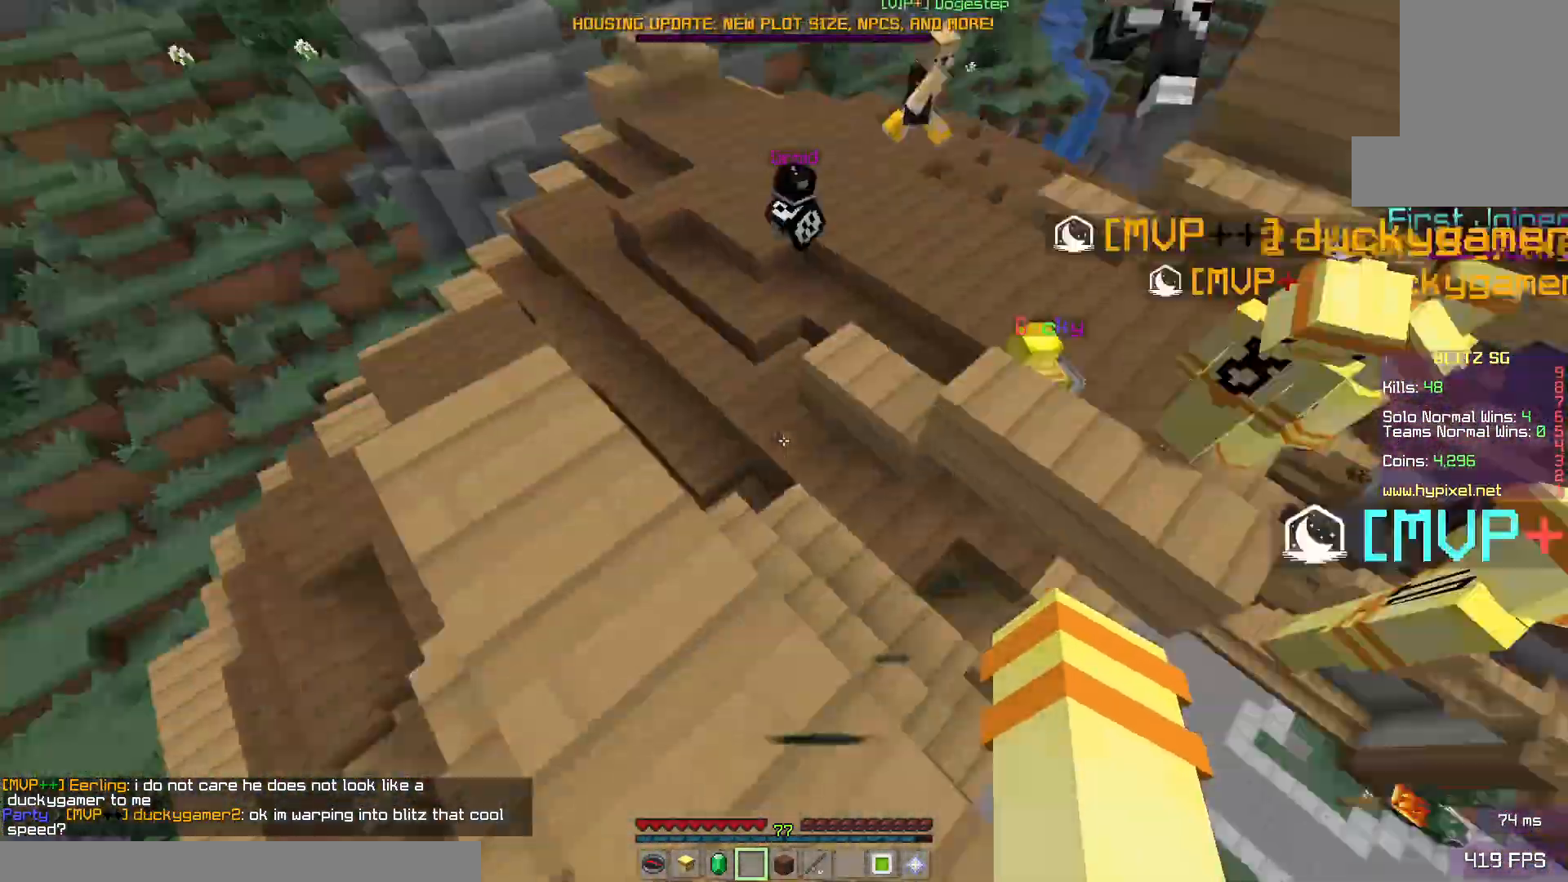
{"keys": ["w"], "mouse": [], "events": [[150, "w", "down"]]}
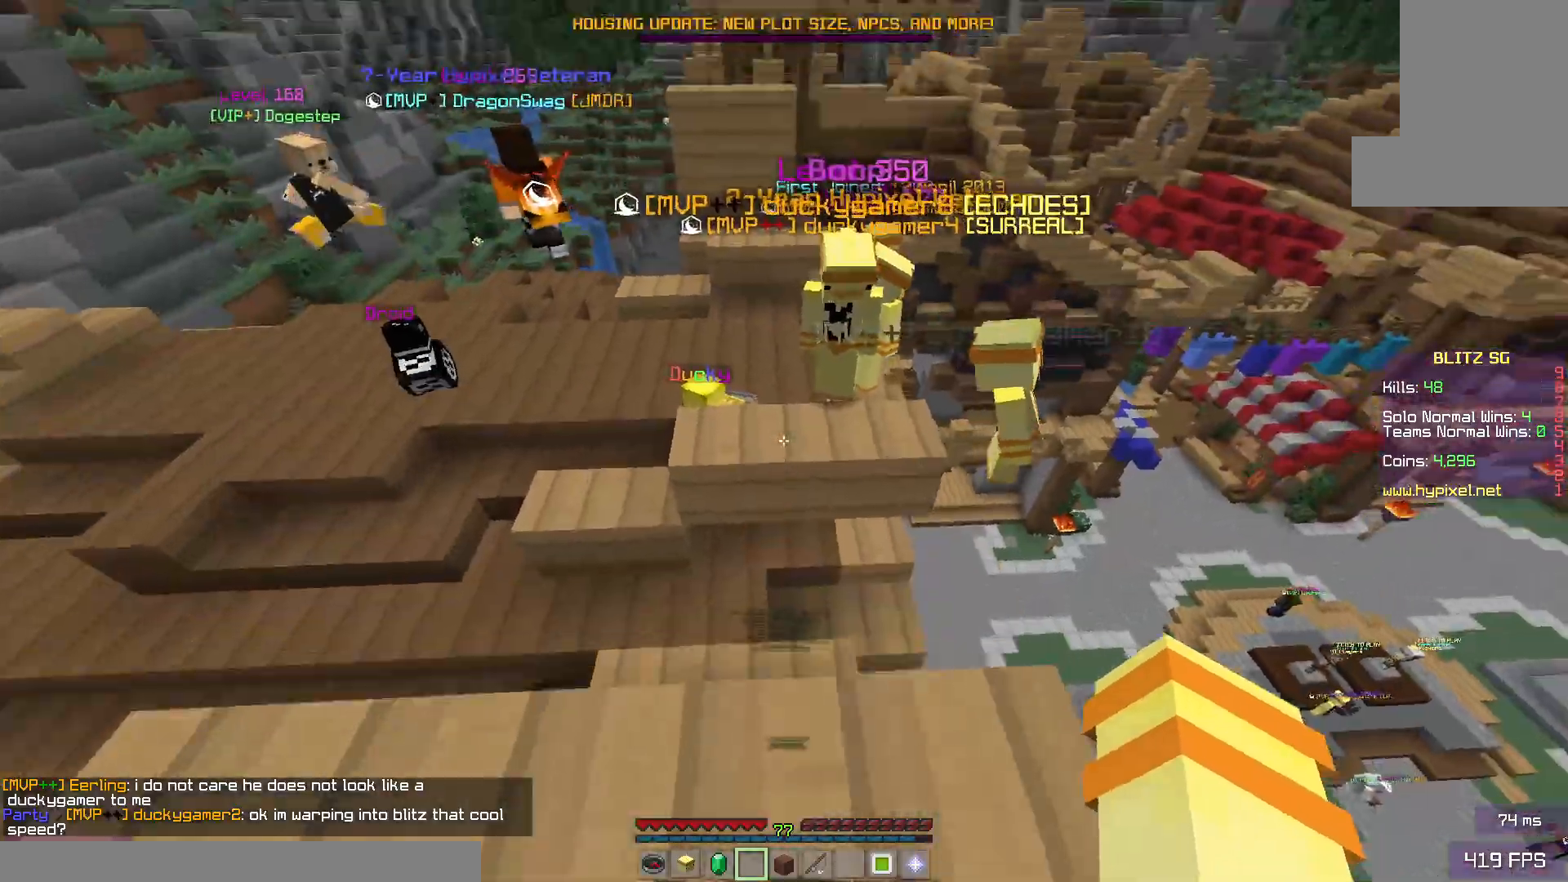
{"keys": ["w"], "mouse": [], "events": [[167, "space", "down"], [283, "space", "up"]]}
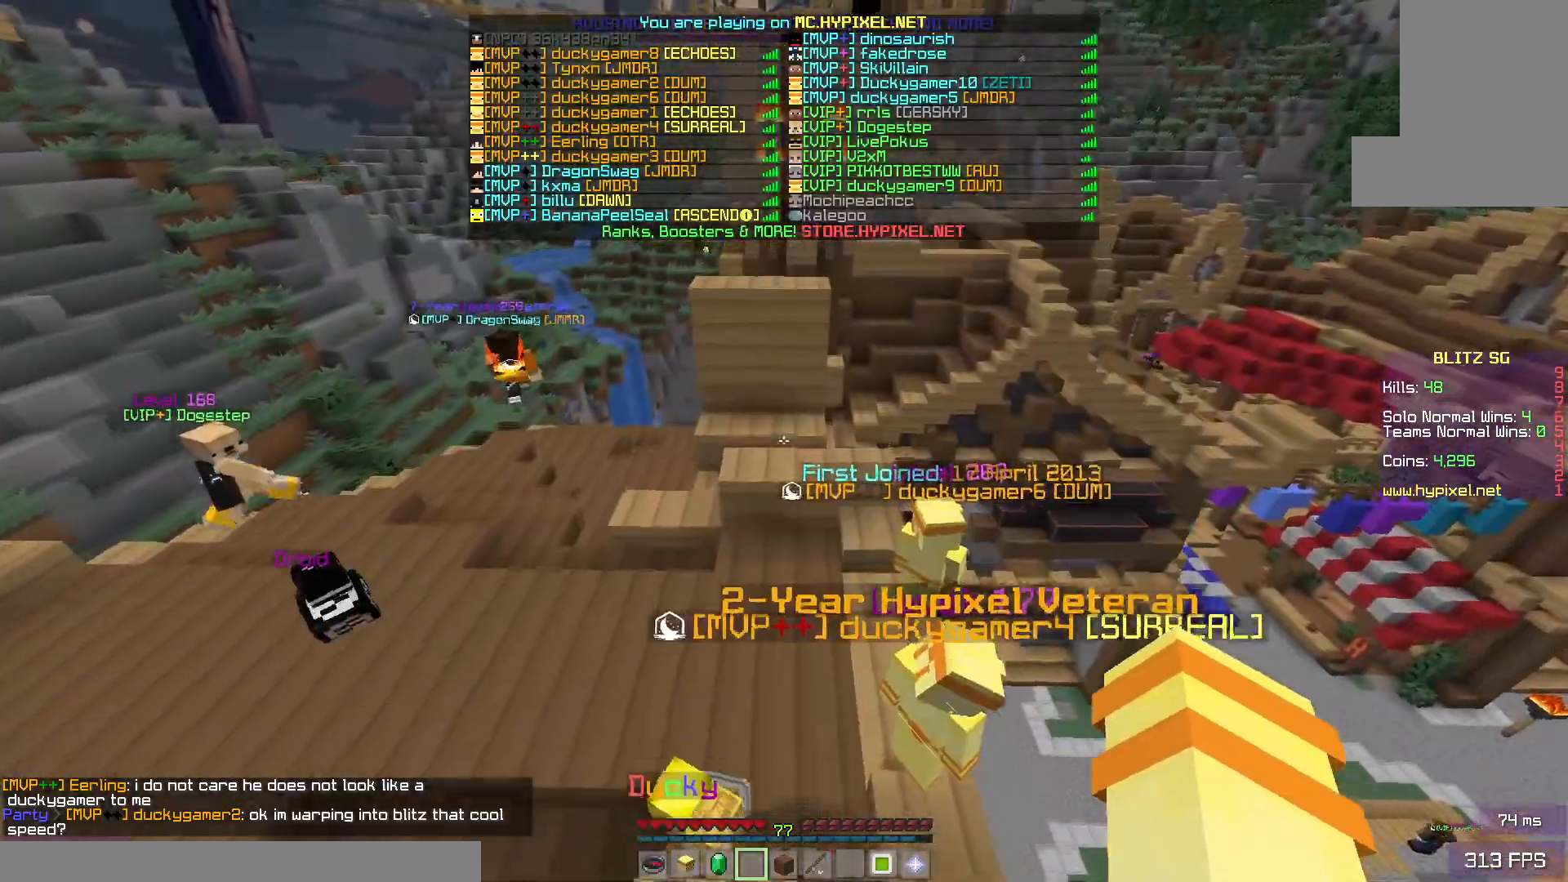
{"keys": ["space", "w"], "mouse": [], "events": [[467, "space", "down"]]}
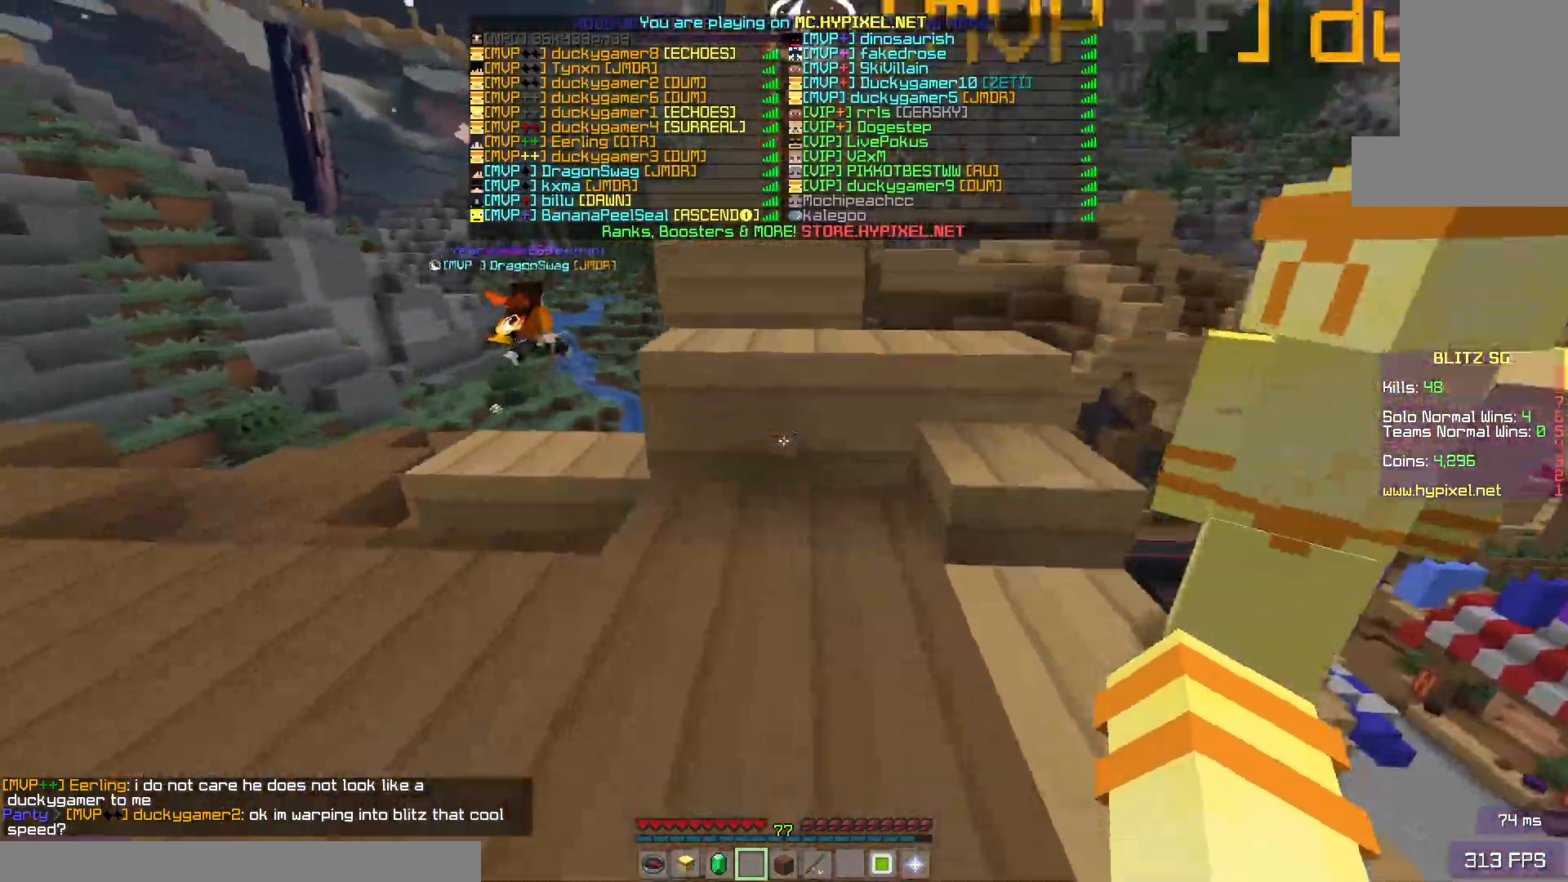
{"keys": ["w"], "mouse": [], "events": [[100, "space", "up"]]}
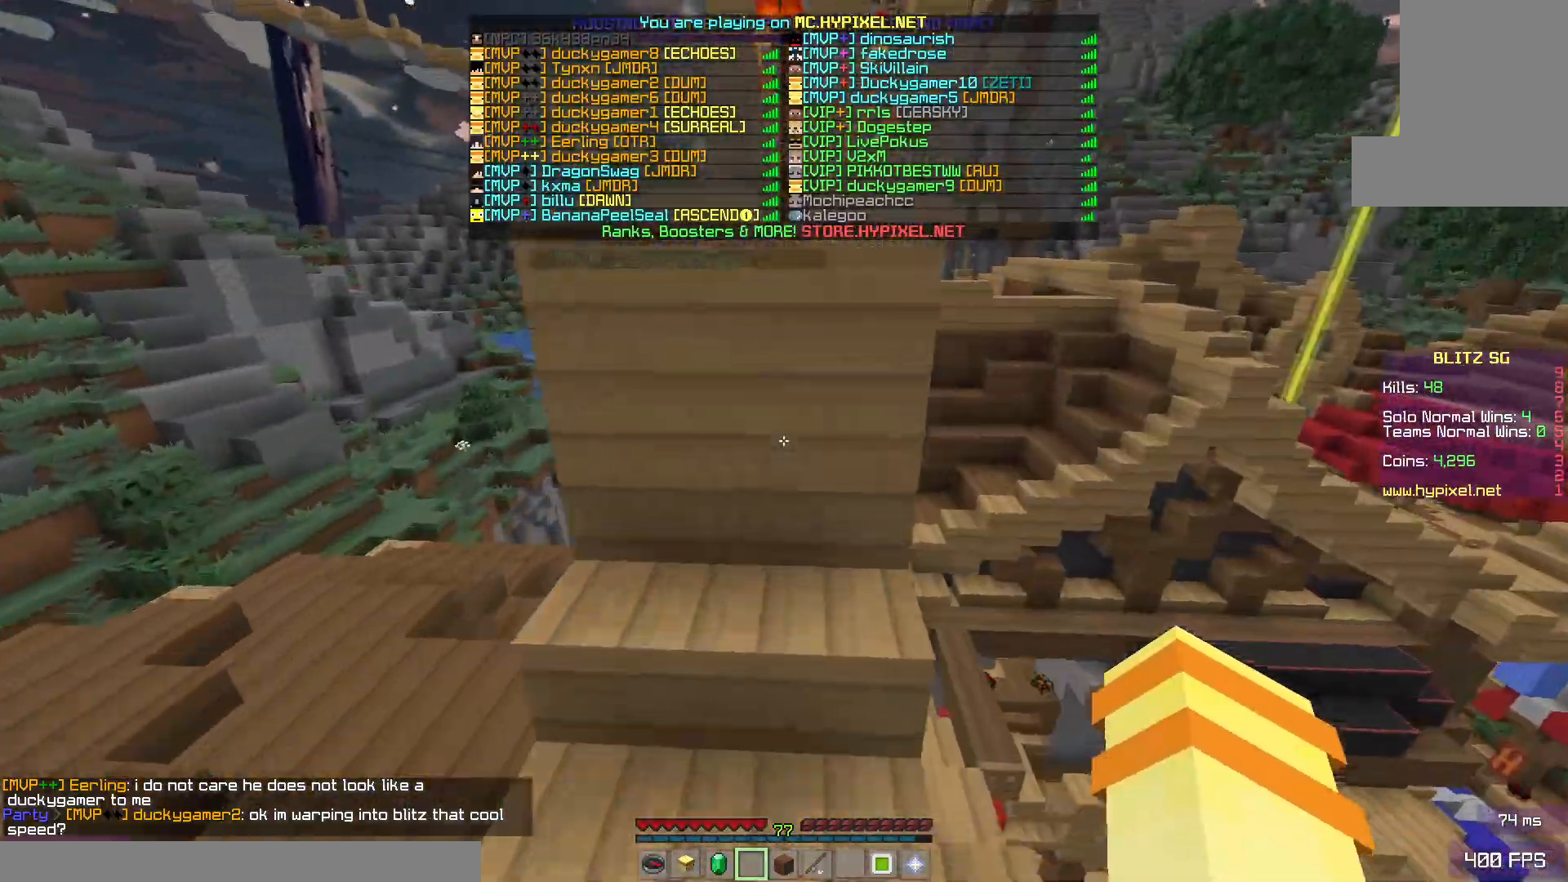
{"keys": [], "mouse": [], "events": [[17, "space", "down"], [250, "w", "up"], [367, "space", "up"]]}
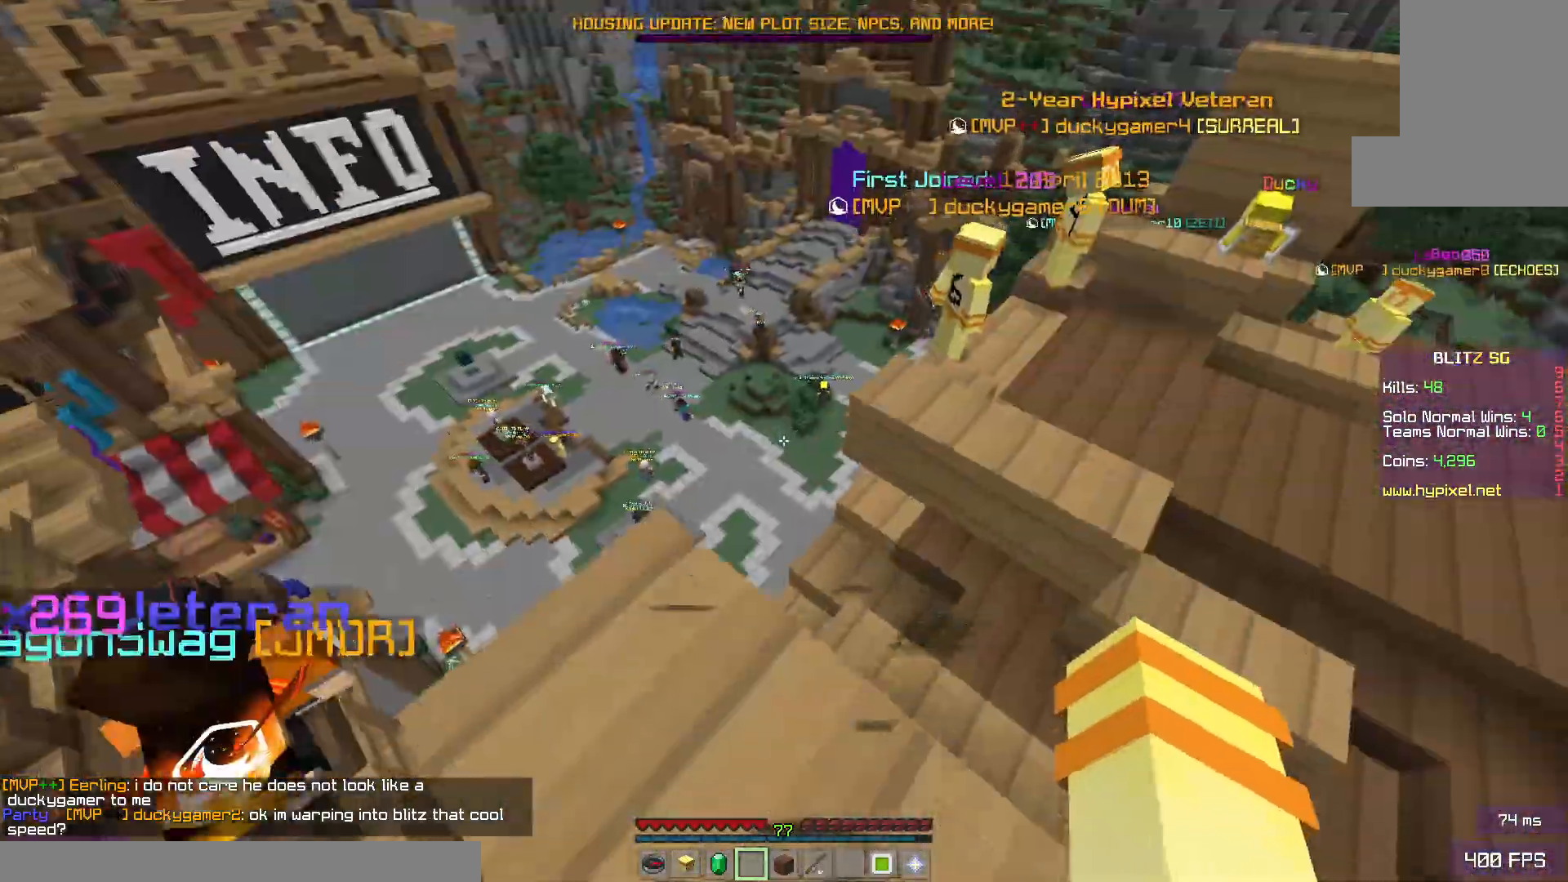
{"keys": ["space", "w"], "mouse": [], "events": [[67, "w", "down"], [450, "space", "down"]]}
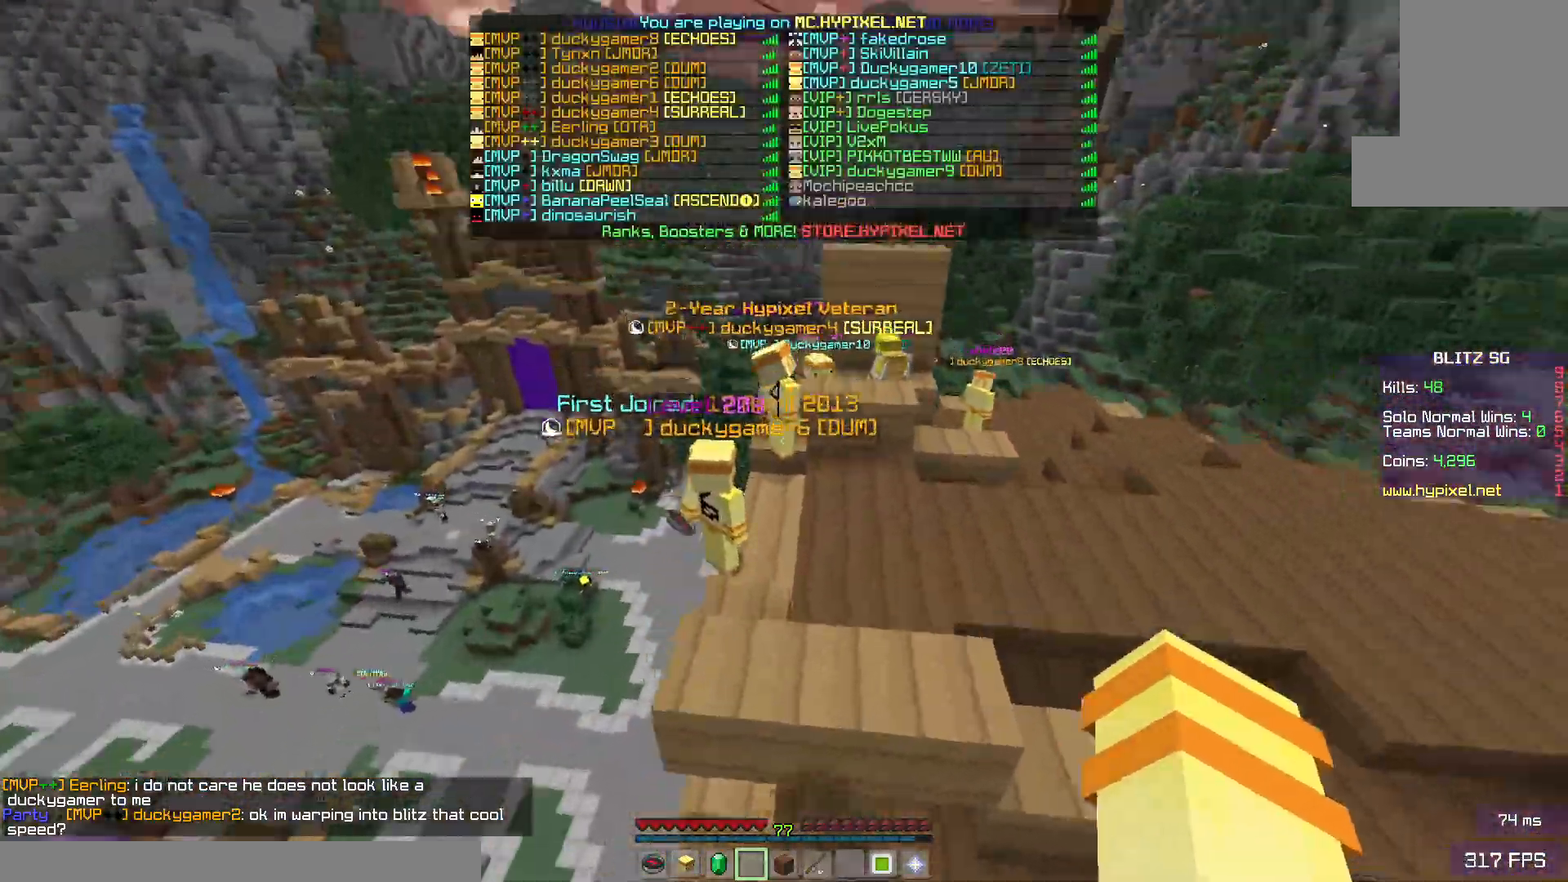
{"keys": ["d", "w"], "mouse": [], "events": [[67, "space", "up"], [317, "d", "down"]]}
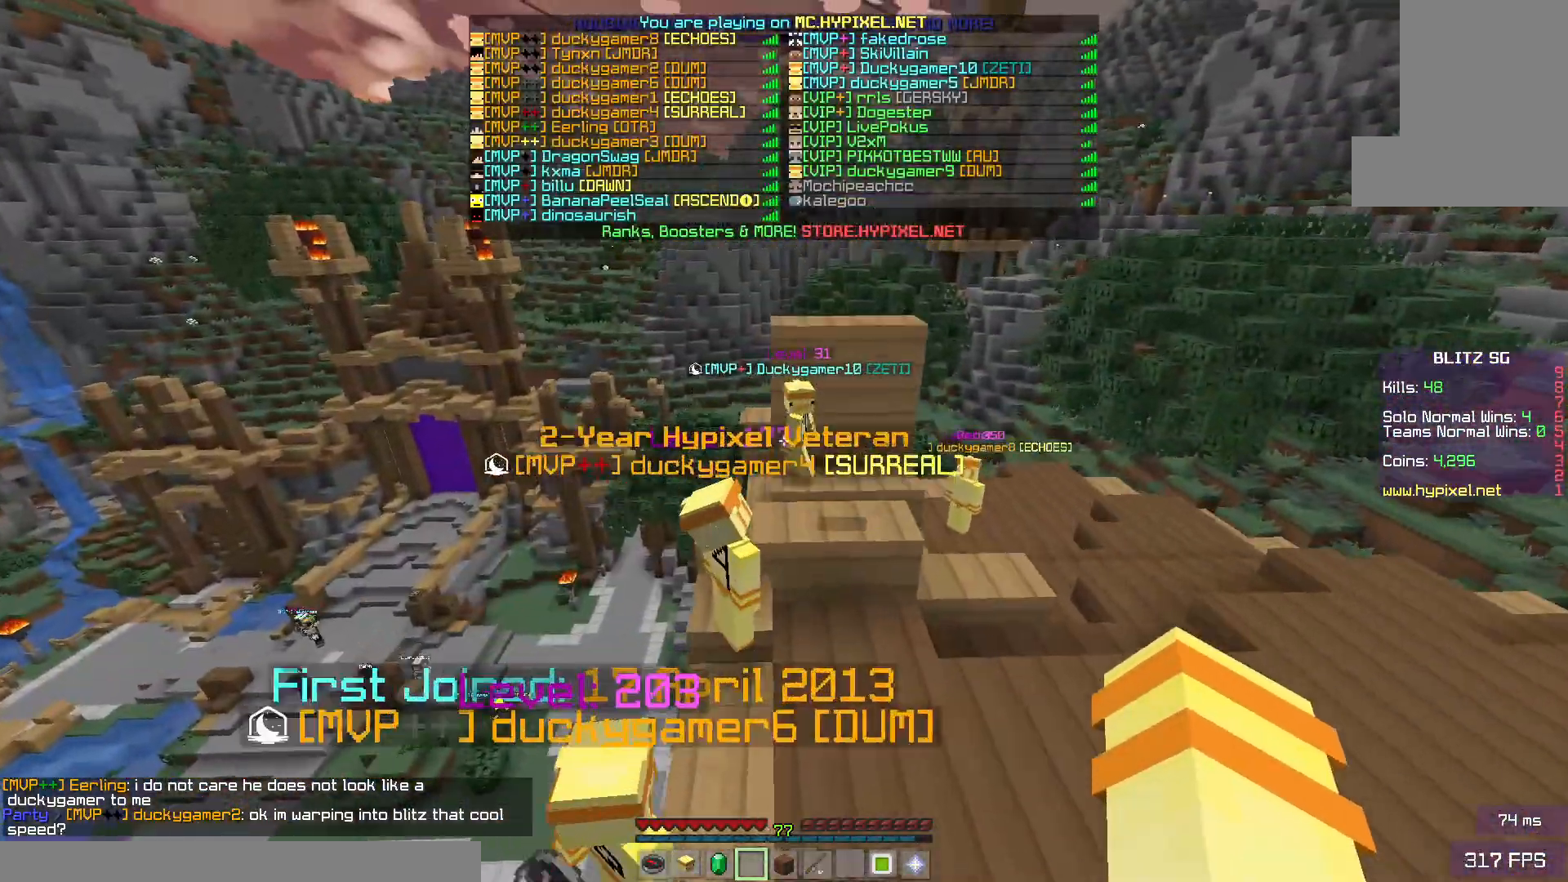
{"keys": ["w"], "mouse": ["left"], "events": [[233, "d", "up"], [350, "mouse_left", "down"]]}
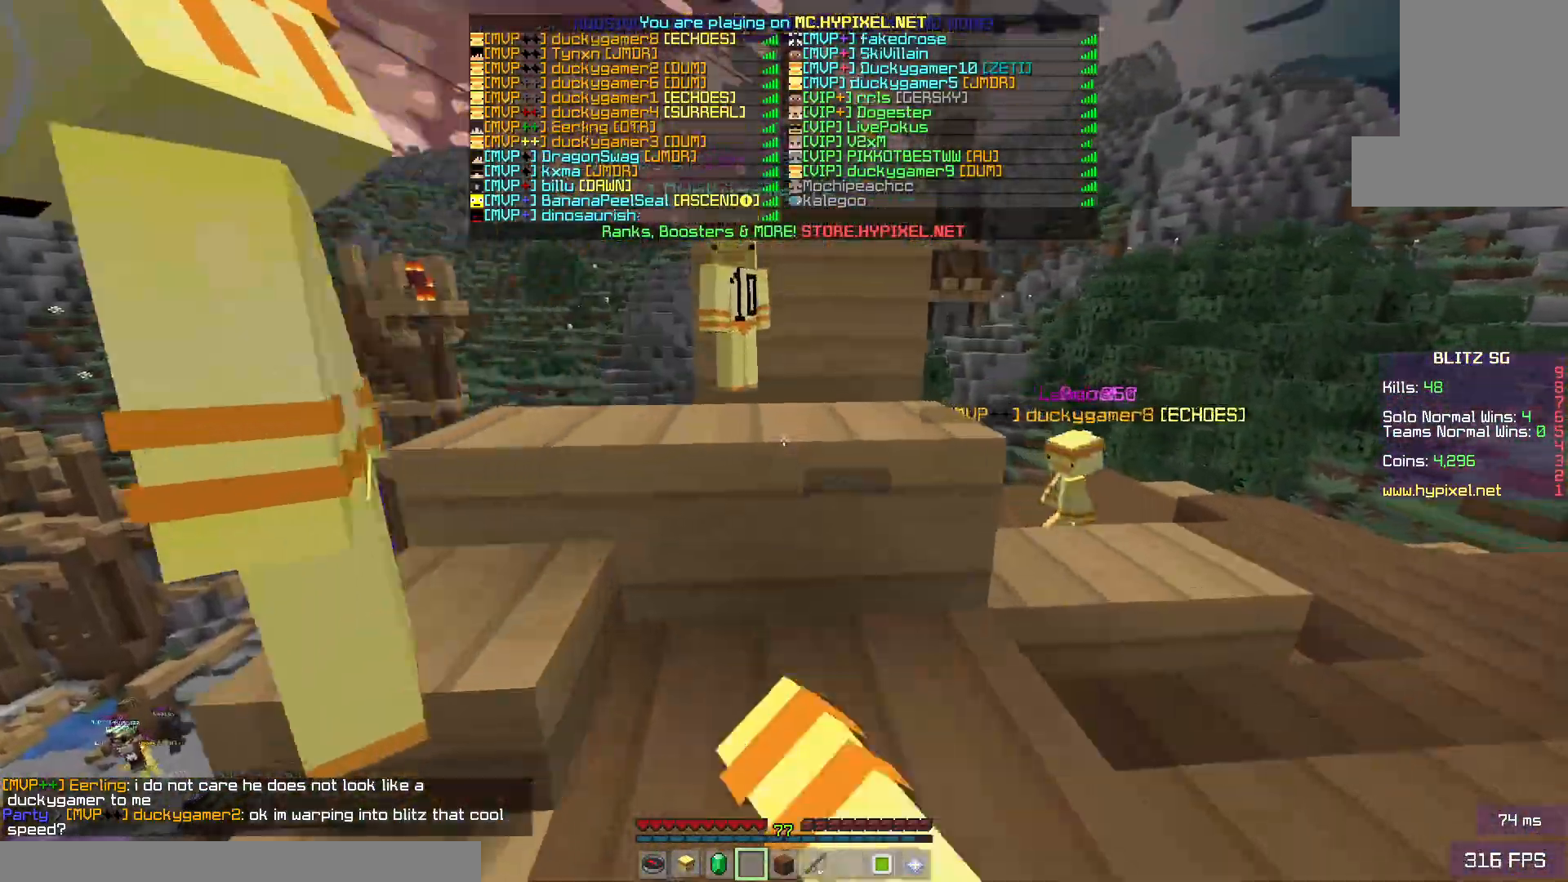
{"keys": ["space", "w"], "mouse": [], "events": [[50, "space", "down"], [67, "mouse_left", "up"], [167, "space", "up"], [467, "space", "down"]]}
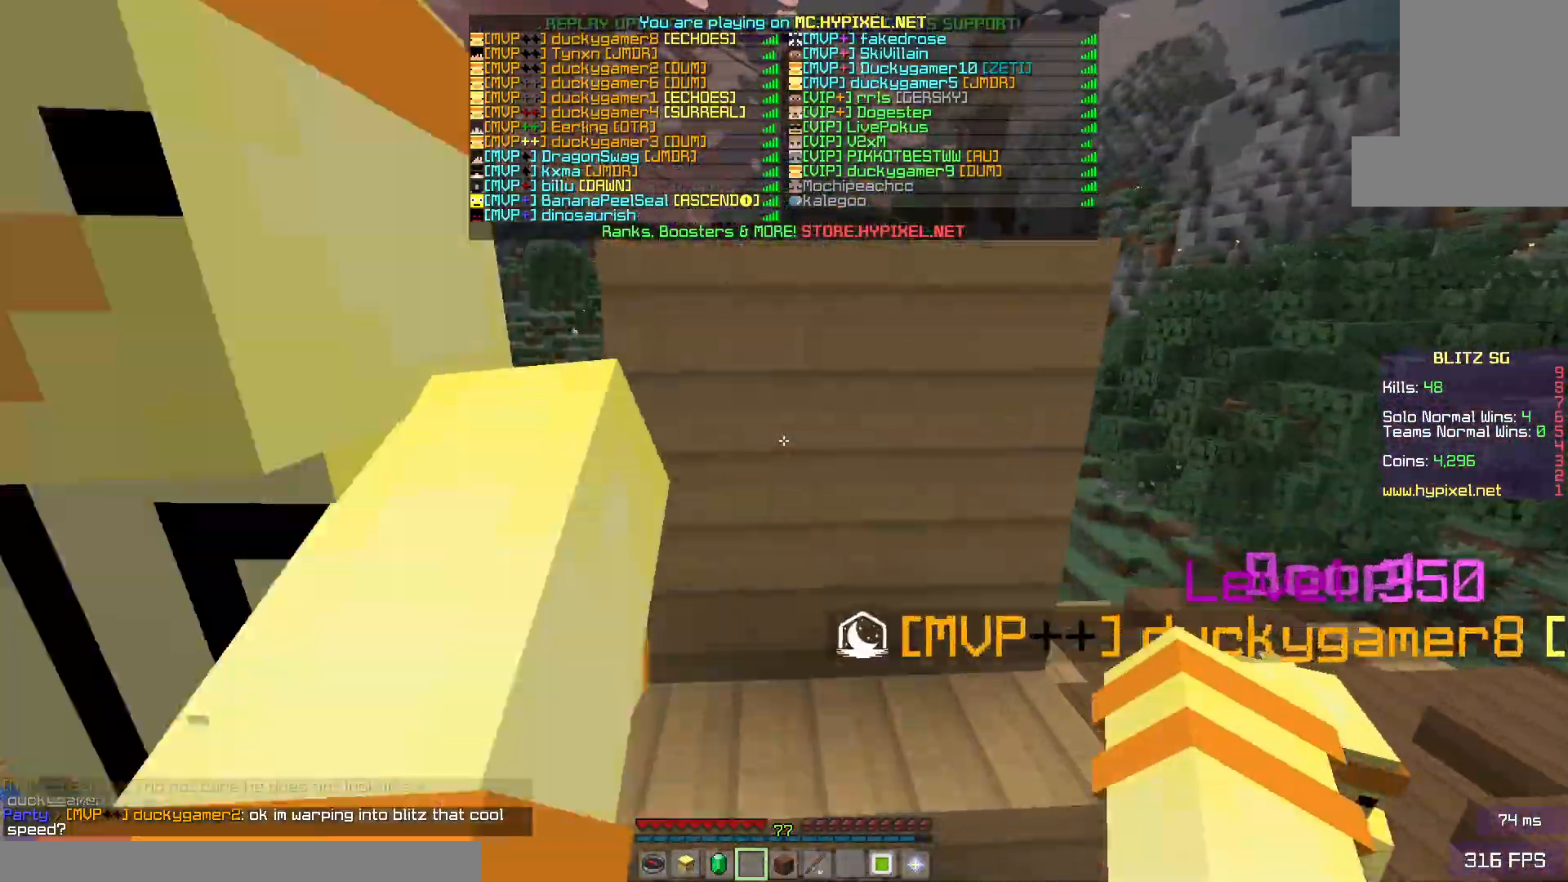
{"keys": [], "mouse": [], "events": [[300, "space", "up"], [317, "w", "up"]]}
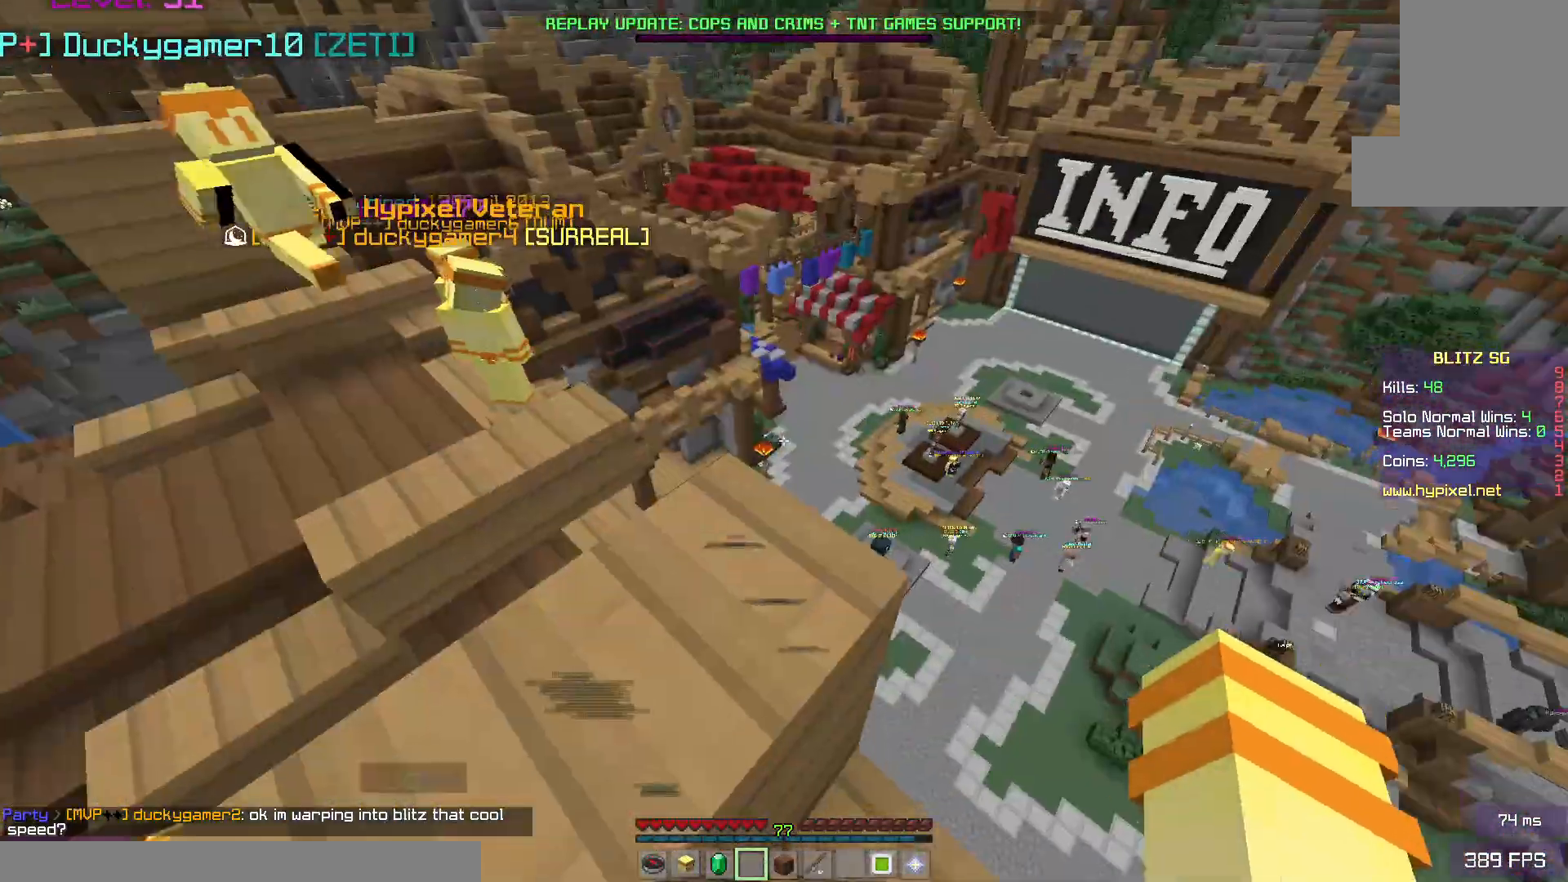
{"keys": ["w"], "mouse": [], "events": [[150, "w", "down"]]}
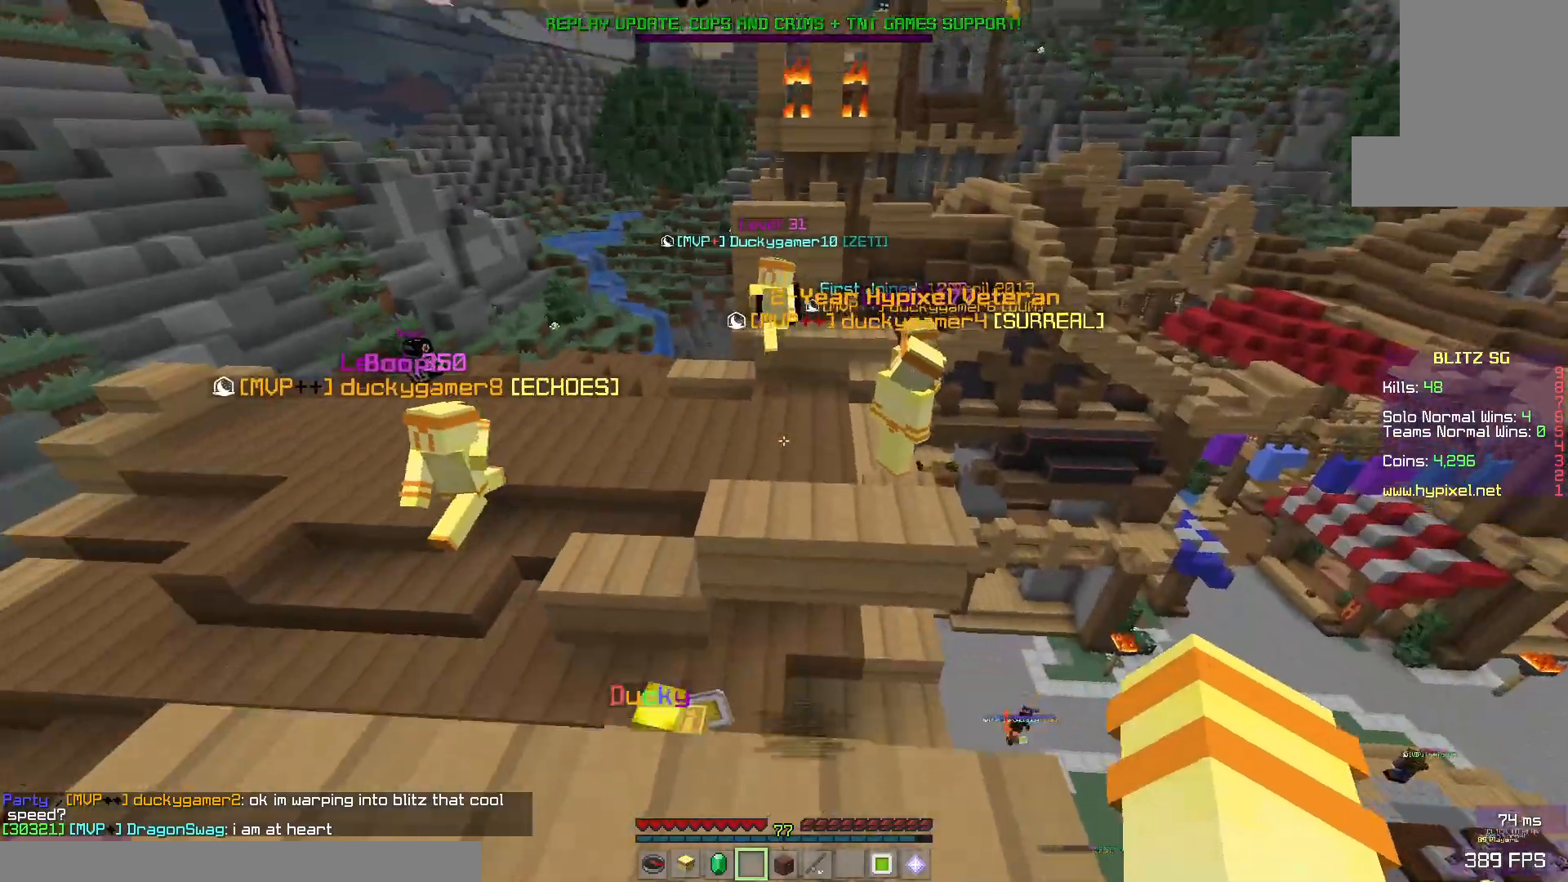
{"keys": ["w"], "mouse": [], "events": [[200, "space", "down"], [333, "space", "up"]]}
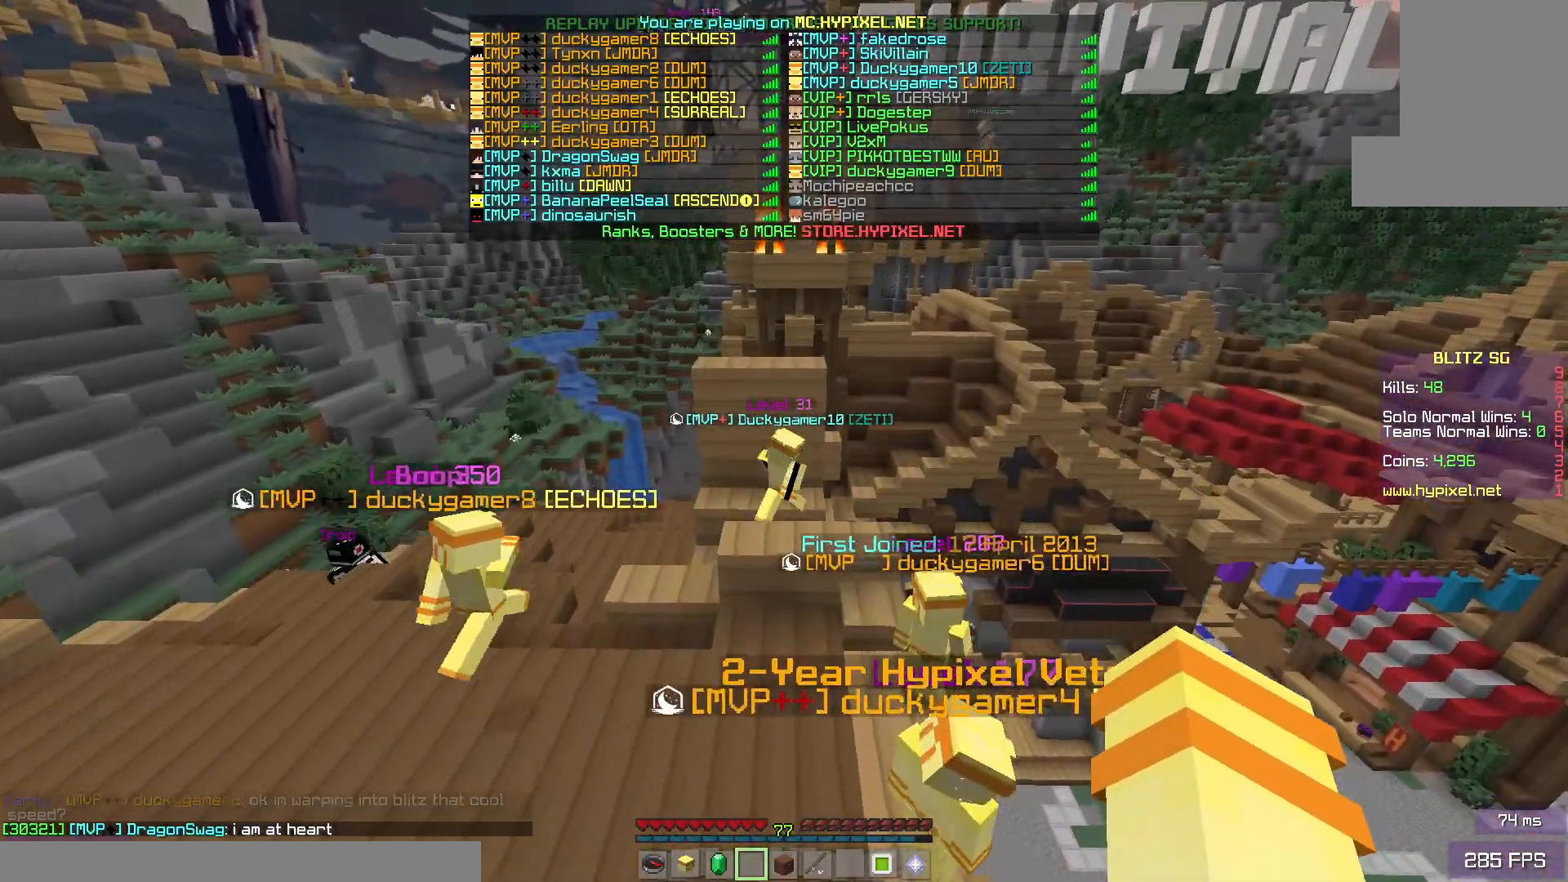
{"keys": ["w"], "mouse": [], "events": [[183, "mouse_left", "down"], [450, "mouse_left", "up"]]}
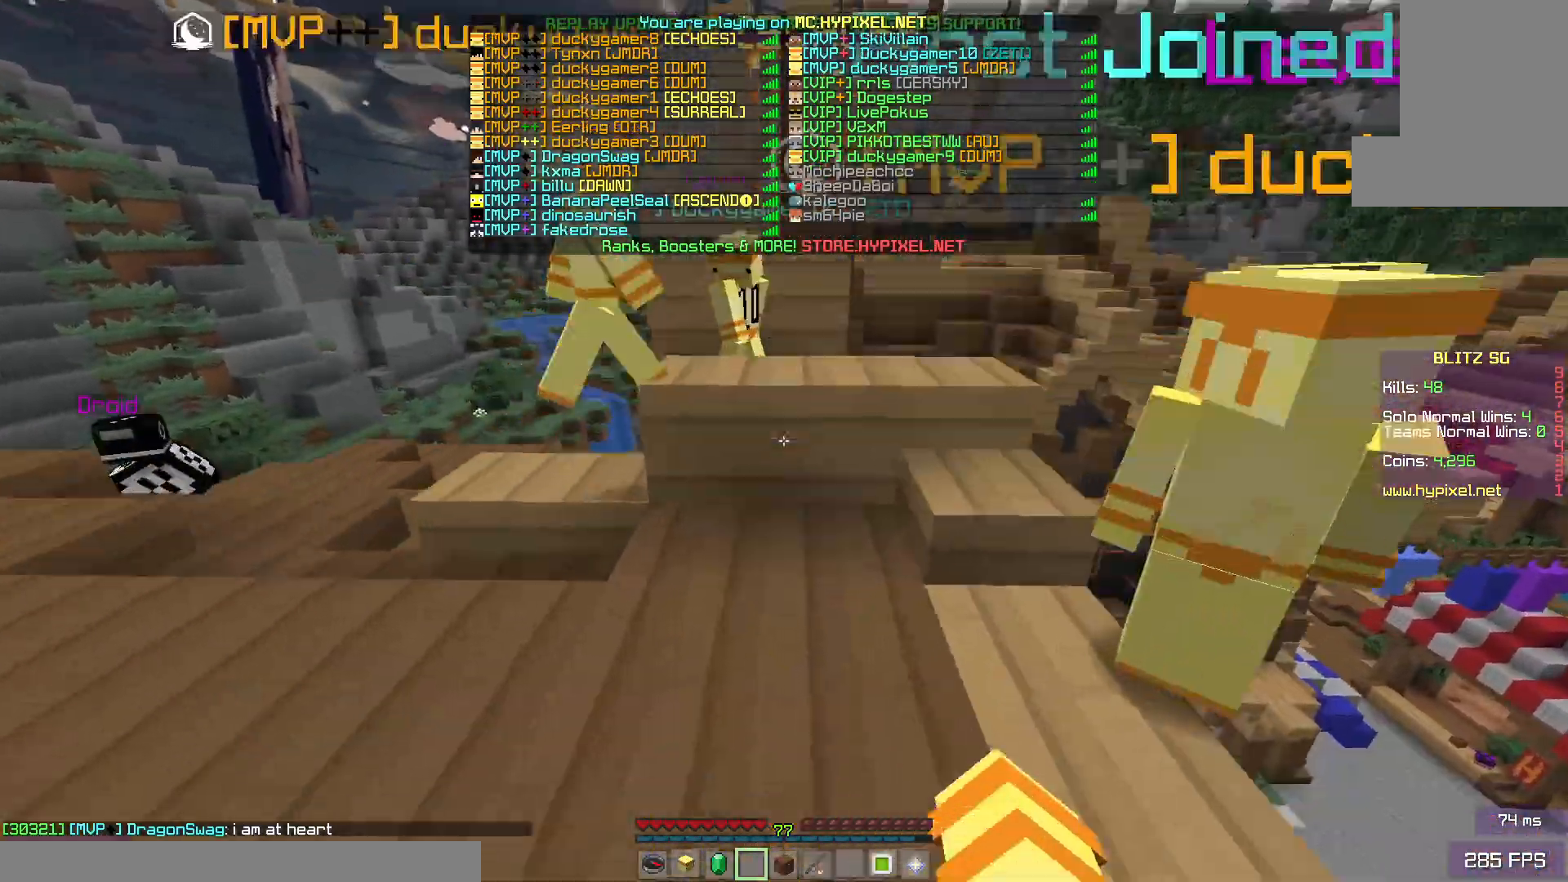
{"keys": ["w"], "mouse": [], "events": [[200, "space", "down"], [317, "space", "up"]]}